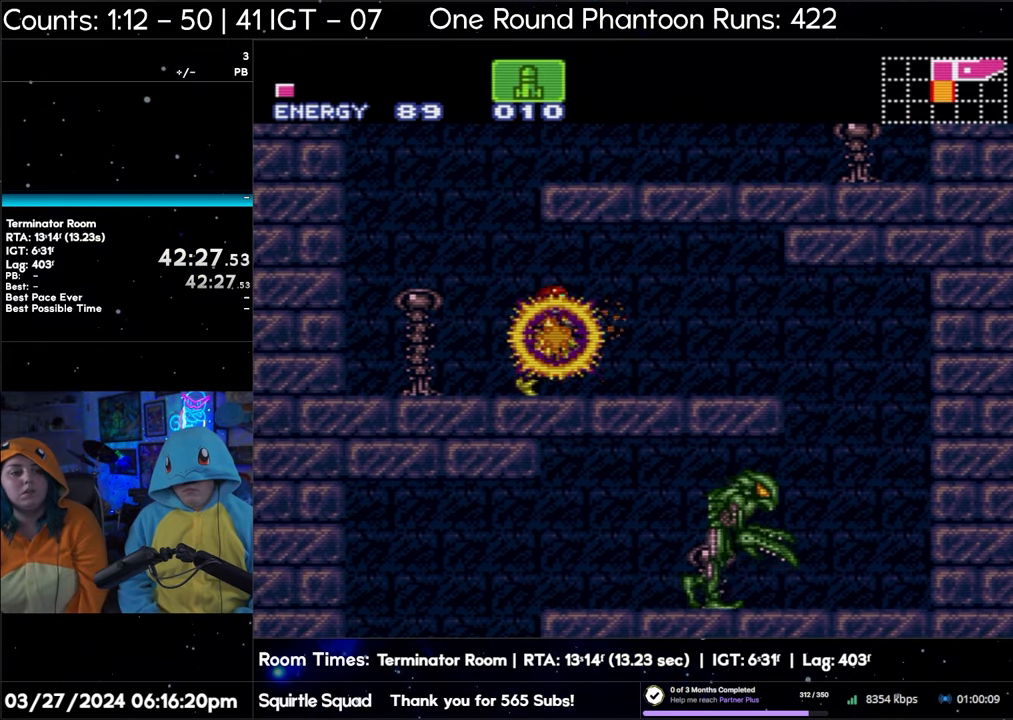
Gameplay with a controller (Nintendo layout); each line is a JSON object with the inputs held at the frame after it. "events" lists button and stick changes between this image and that frame as [ms after this image, input, new state], when the widget could be followed in between. Not read: L3 R3.
{"buttons": ["A", "DPAD_RIGHT"], "events": []}
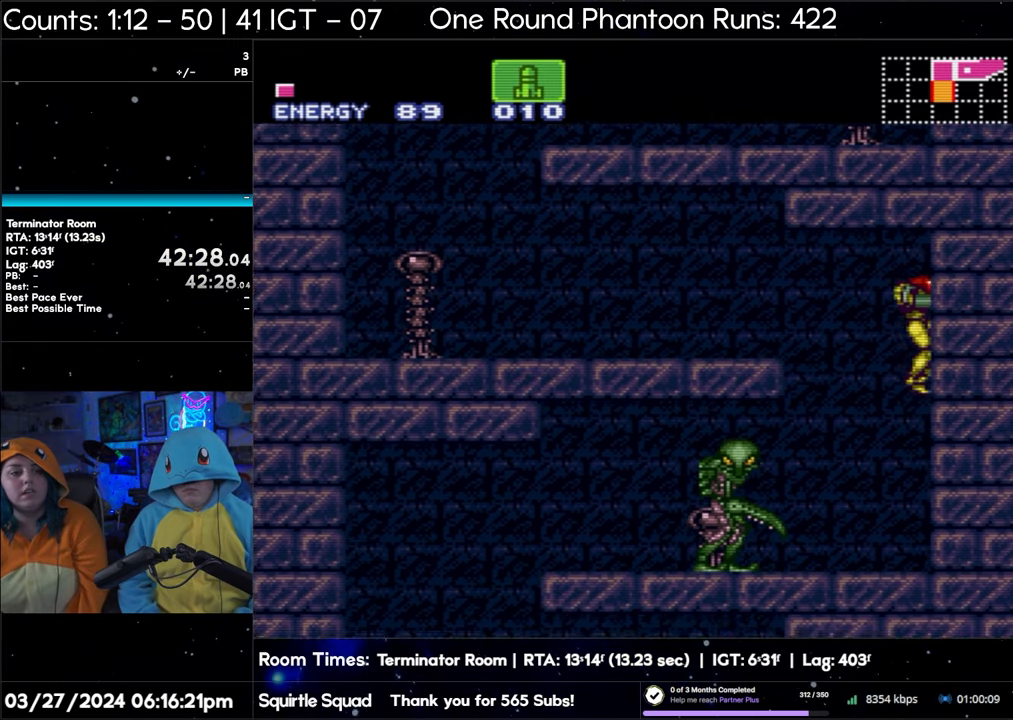
{"buttons": ["A"], "events": [[200, "DPAD_RIGHT", "up"], [317, "DPAD_LEFT", "down"], [400, "DPAD_LEFT", "up"]]}
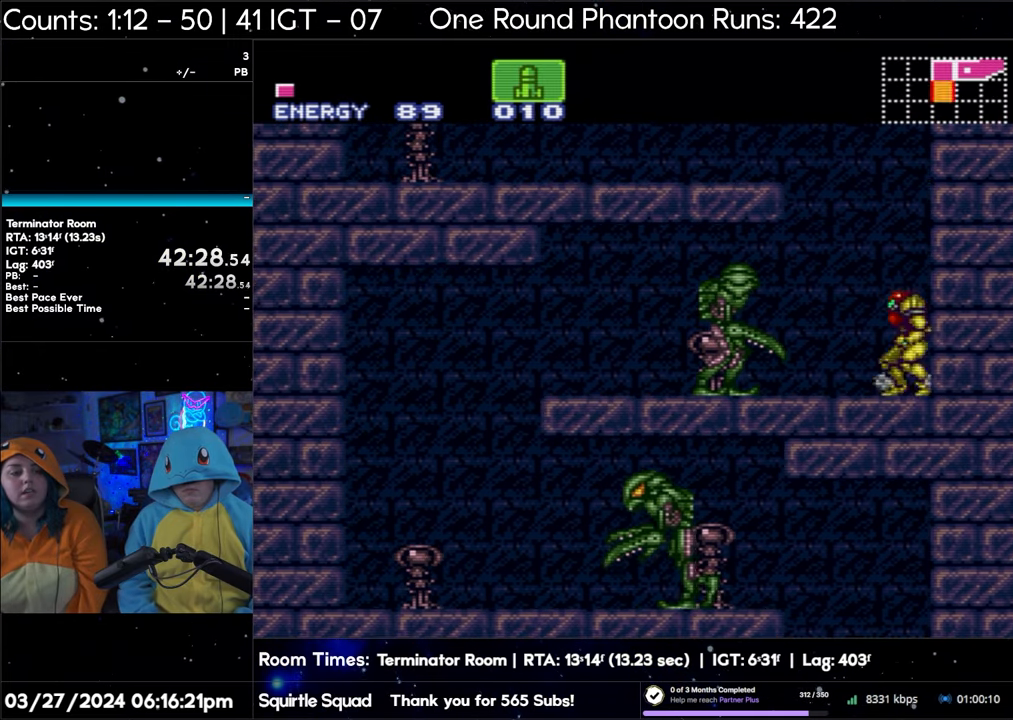
{"buttons": ["A"], "events": [[17, "Y", "down"], [133, "Y", "up"]]}
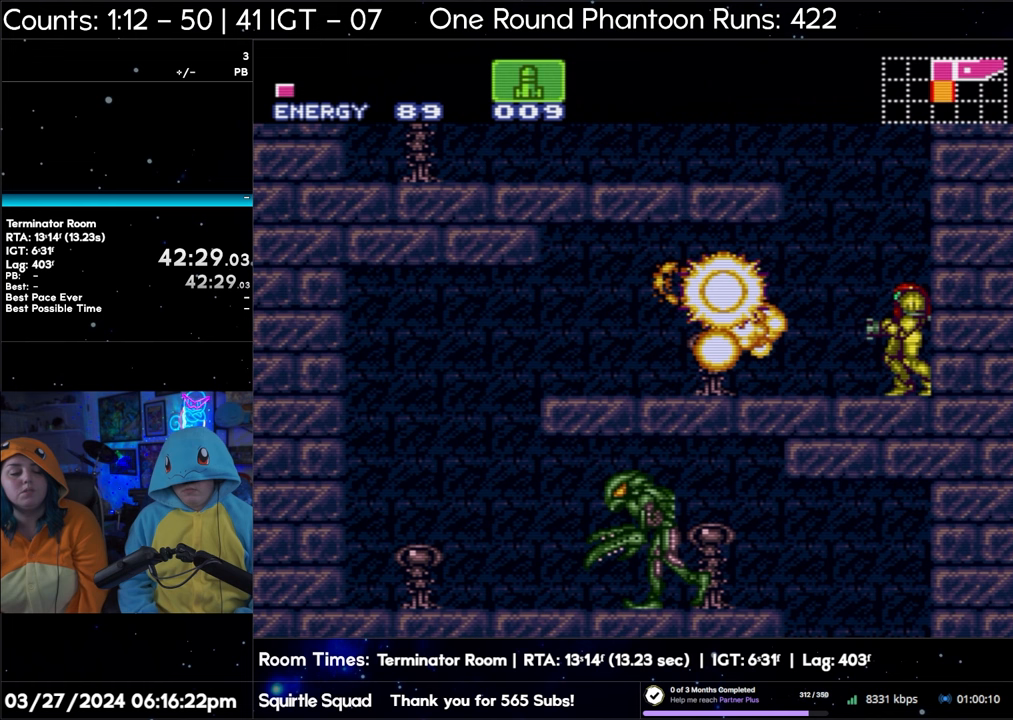
{"buttons": ["A", "DPAD_LEFT"], "events": [[367, "DPAD_LEFT", "down"]]}
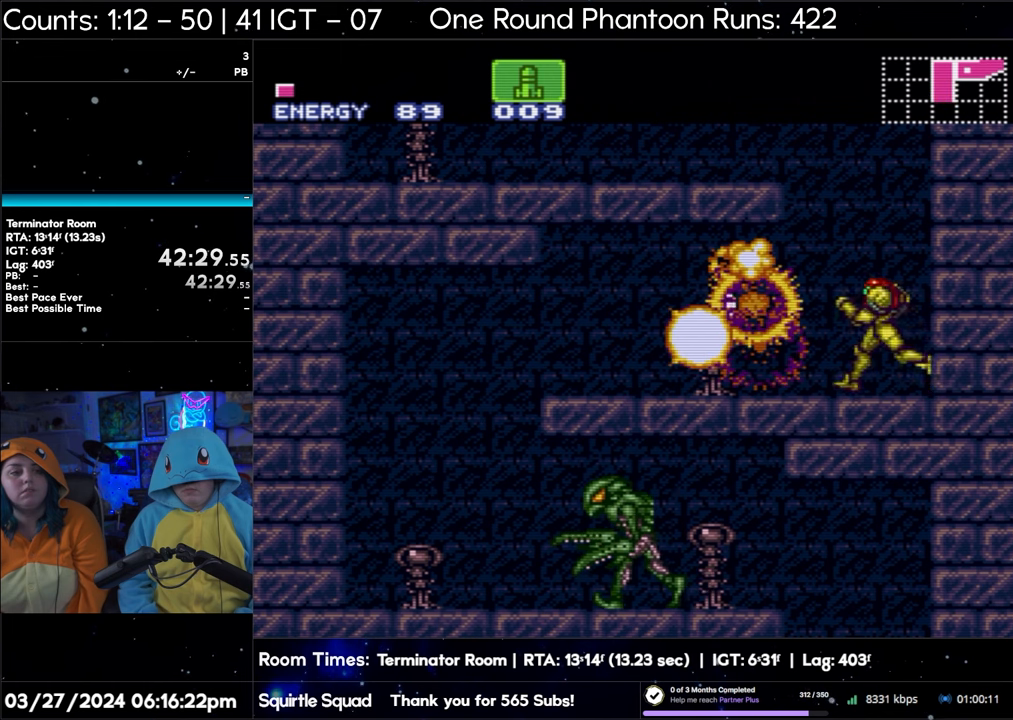
{"buttons": ["A", "DPAD_LEFT"], "events": []}
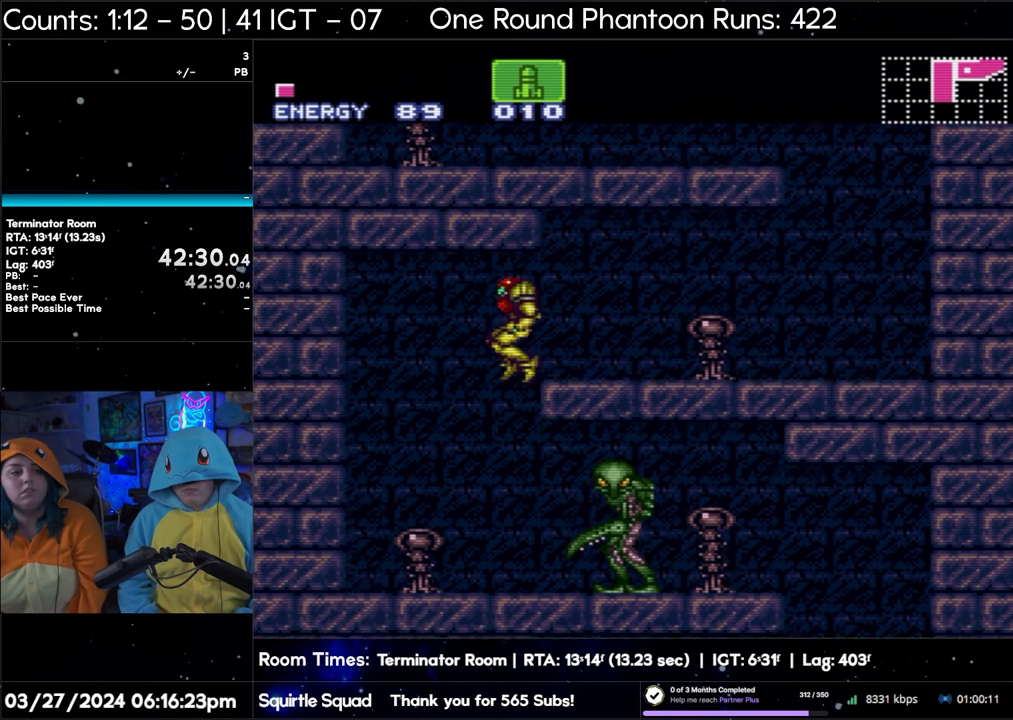
{"buttons": ["A", "DPAD_RIGHT"], "events": [[383, "DPAD_LEFT", "up"], [467, "DPAD_RIGHT", "down"]]}
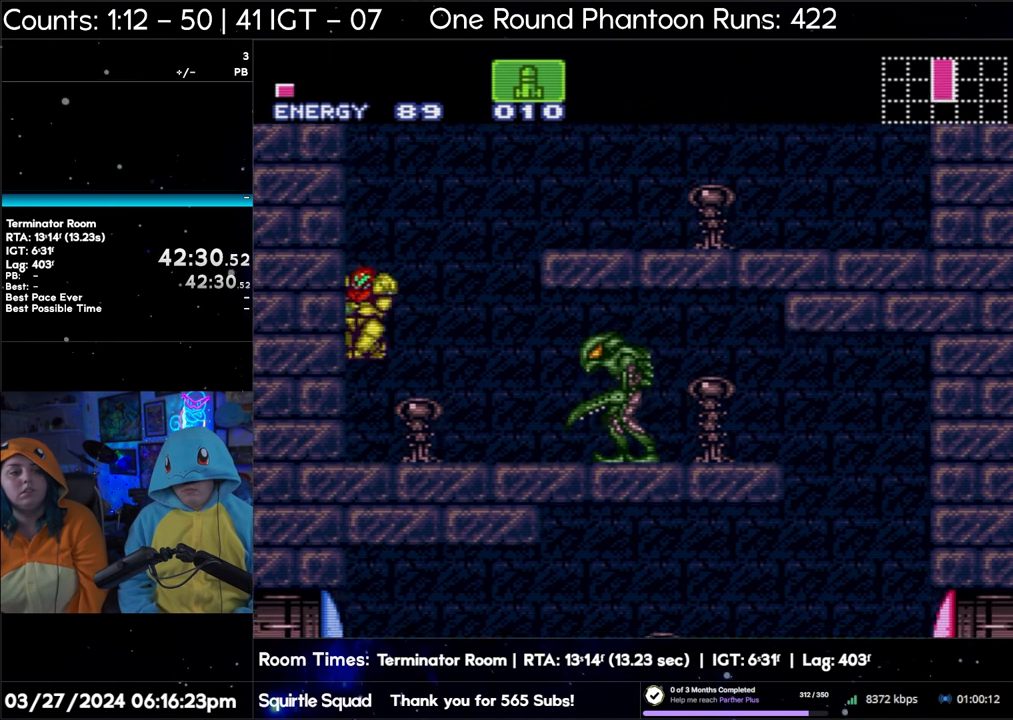
{"buttons": ["A"], "events": [[100, "DPAD_RIGHT", "up"], [200, "Y", "down"], [333, "Y", "up"]]}
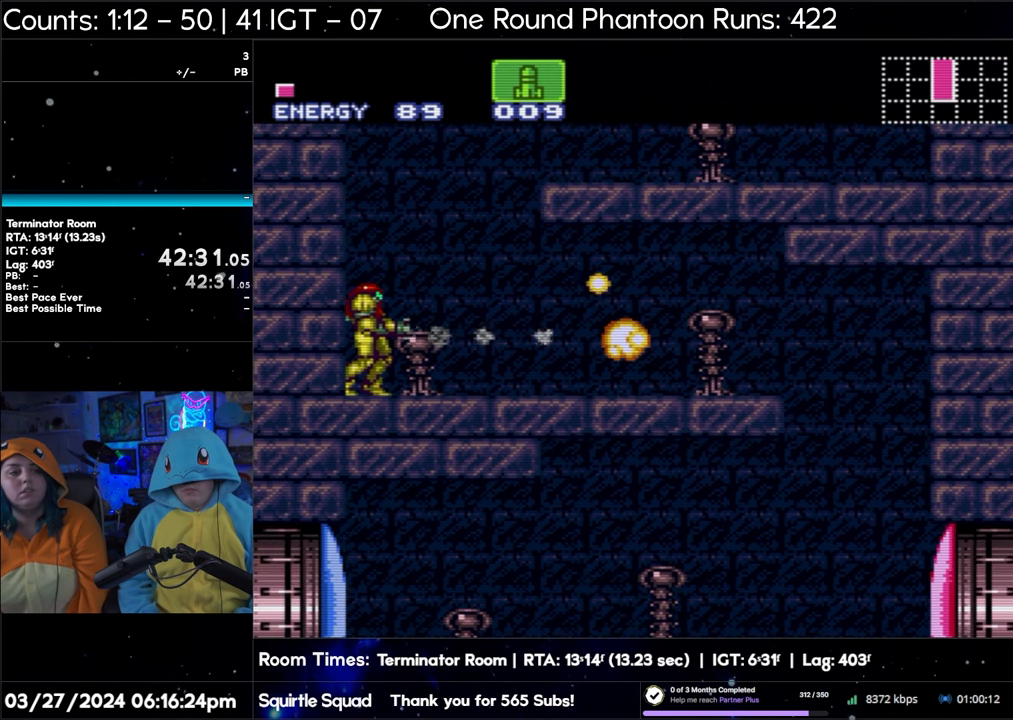
{"buttons": ["A"], "events": []}
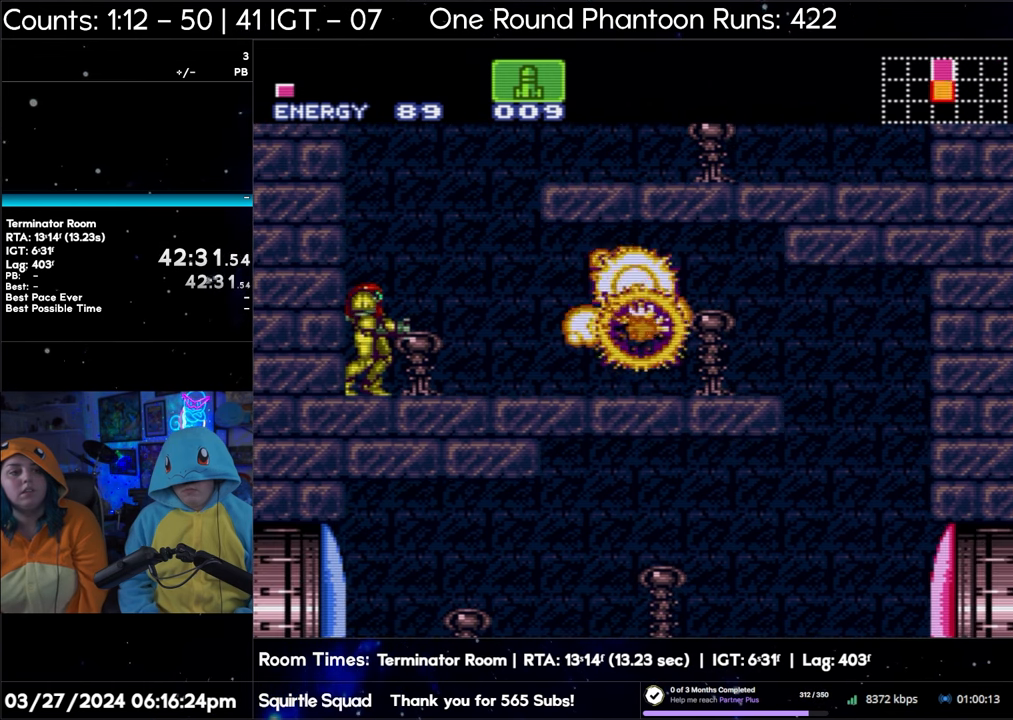
{"buttons": ["A", "DPAD_RIGHT"], "events": [[50, "DPAD_RIGHT", "down"]]}
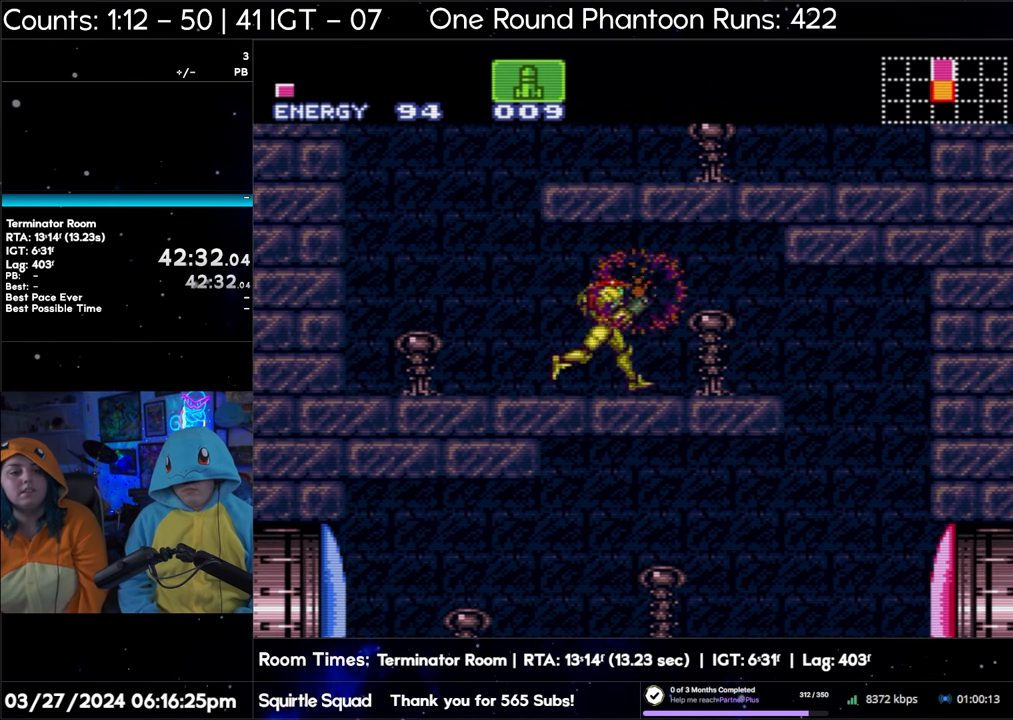
{"buttons": ["A", "X", "DPAD_RIGHT"], "events": [[467, "X", "down"]]}
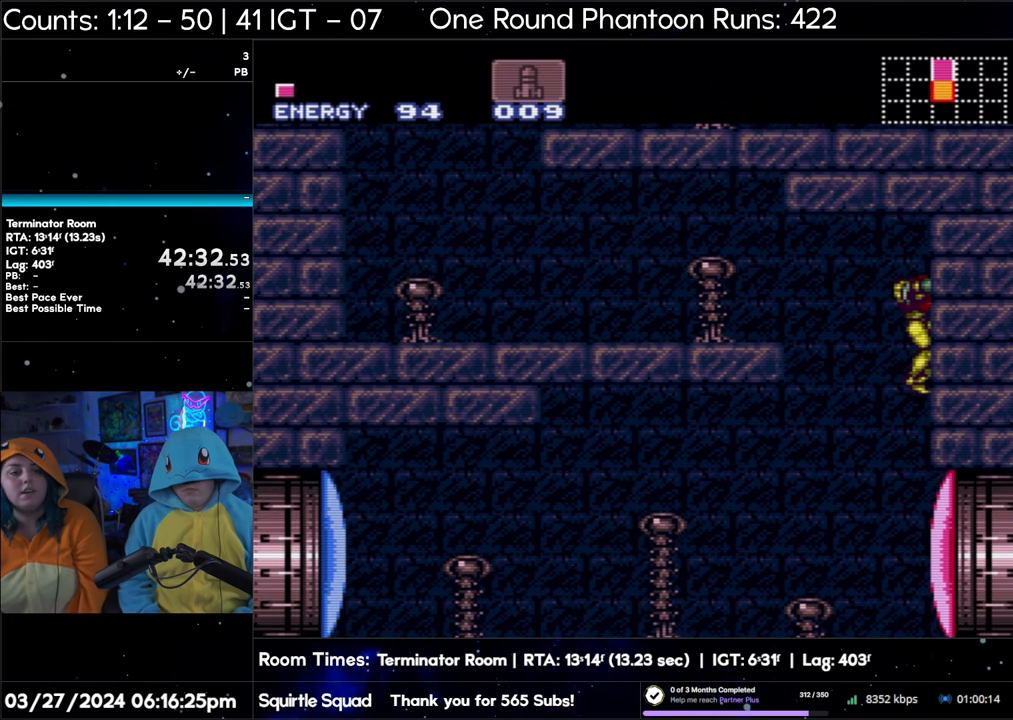
{"buttons": ["A", "DPAD_LEFT"], "events": [[50, "X", "up"], [233, "DPAD_RIGHT", "up"], [300, "DPAD_LEFT", "down"]]}
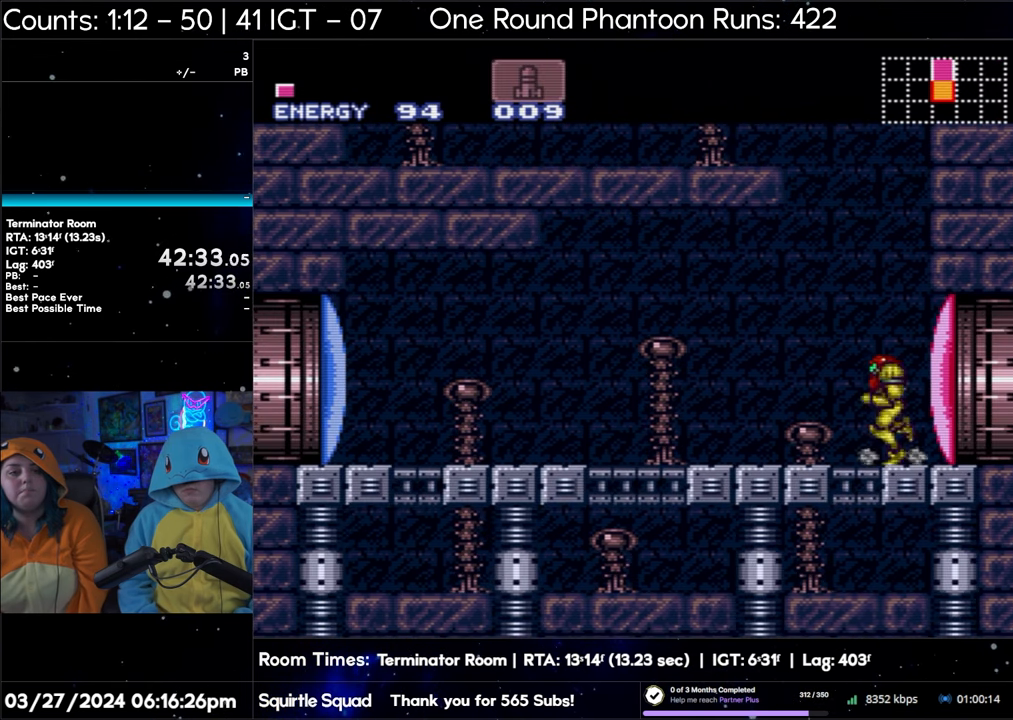
{"buttons": ["A"], "events": [[17, "DPAD_LEFT", "up"], [350, "Y", "down"], [433, "Y", "up"]]}
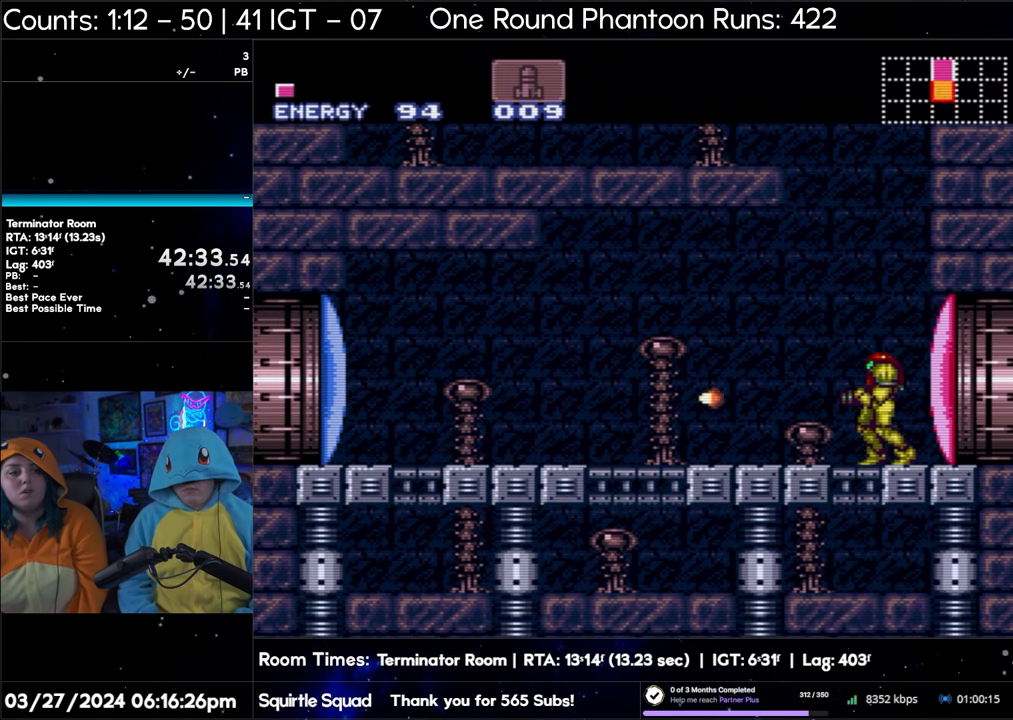
{"buttons": ["A", "DPAD_LEFT"], "events": [[50, "DPAD_LEFT", "down"]]}
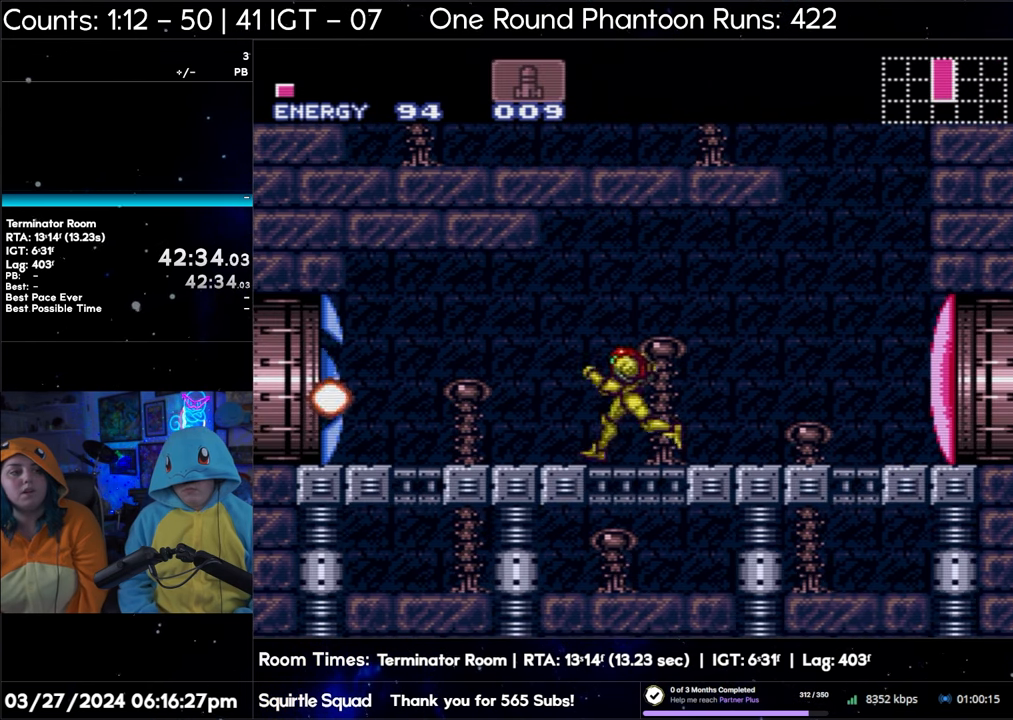
{"buttons": ["A", "DPAD_LEFT"], "events": []}
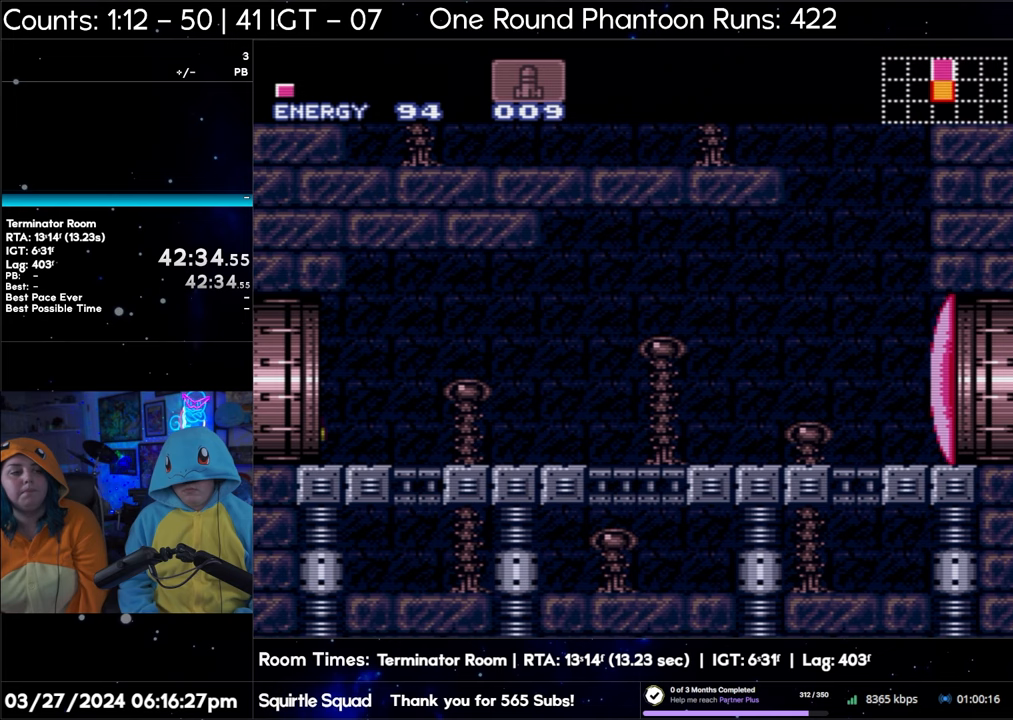
{"buttons": ["A", "DPAD_LEFT"], "events": []}
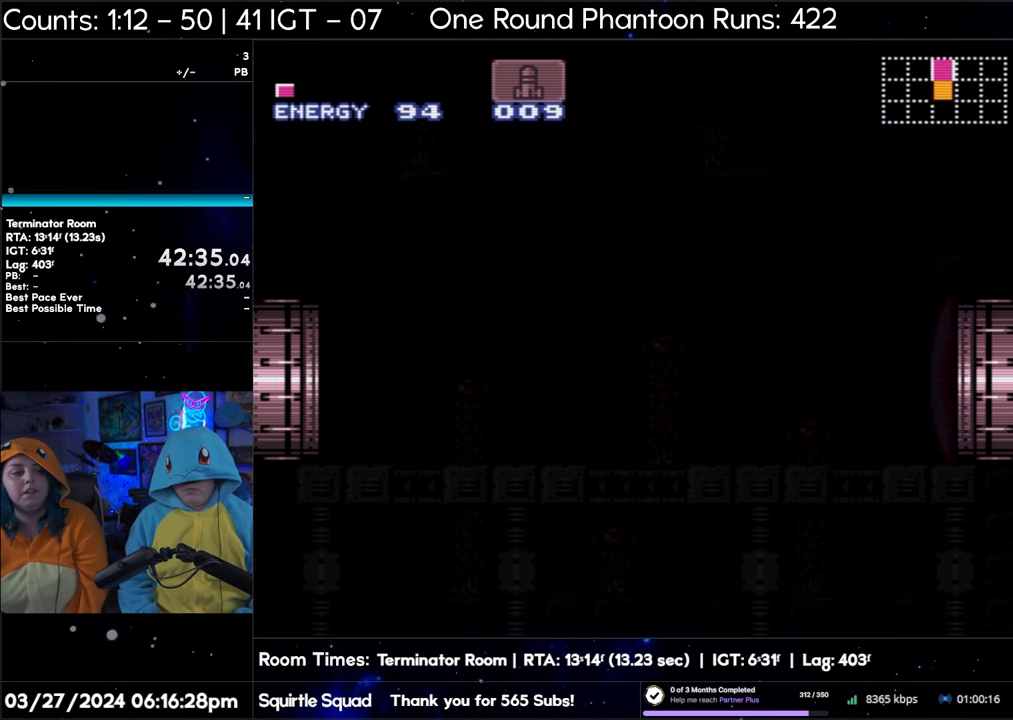
{"buttons": ["A", "DPAD_LEFT"], "events": []}
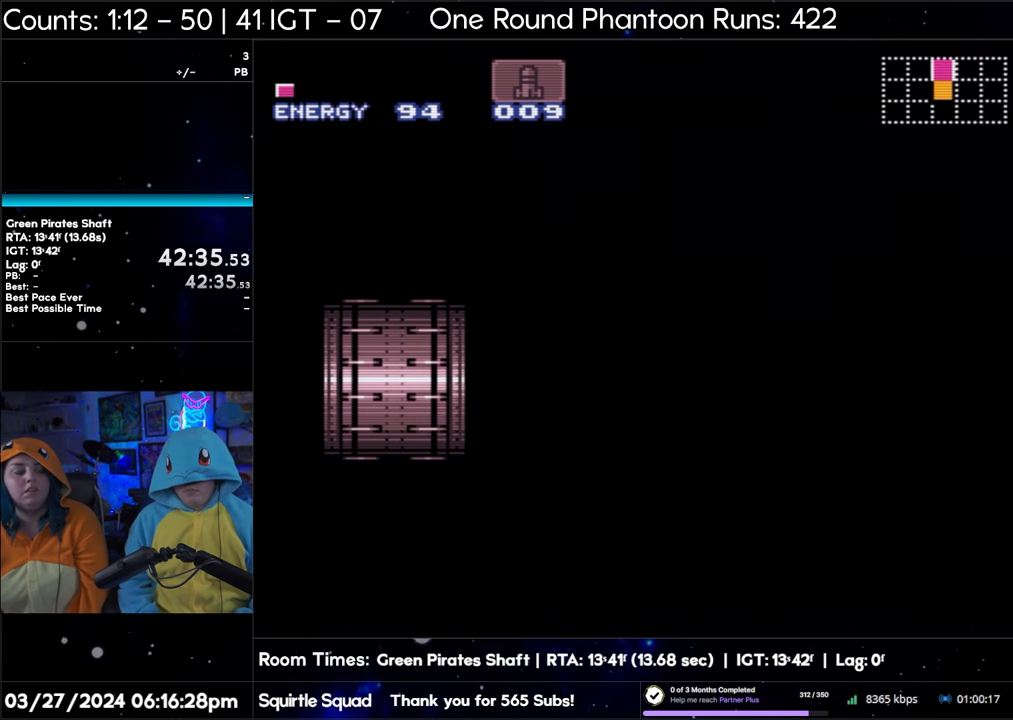
{"buttons": ["A", "DPAD_LEFT"], "events": []}
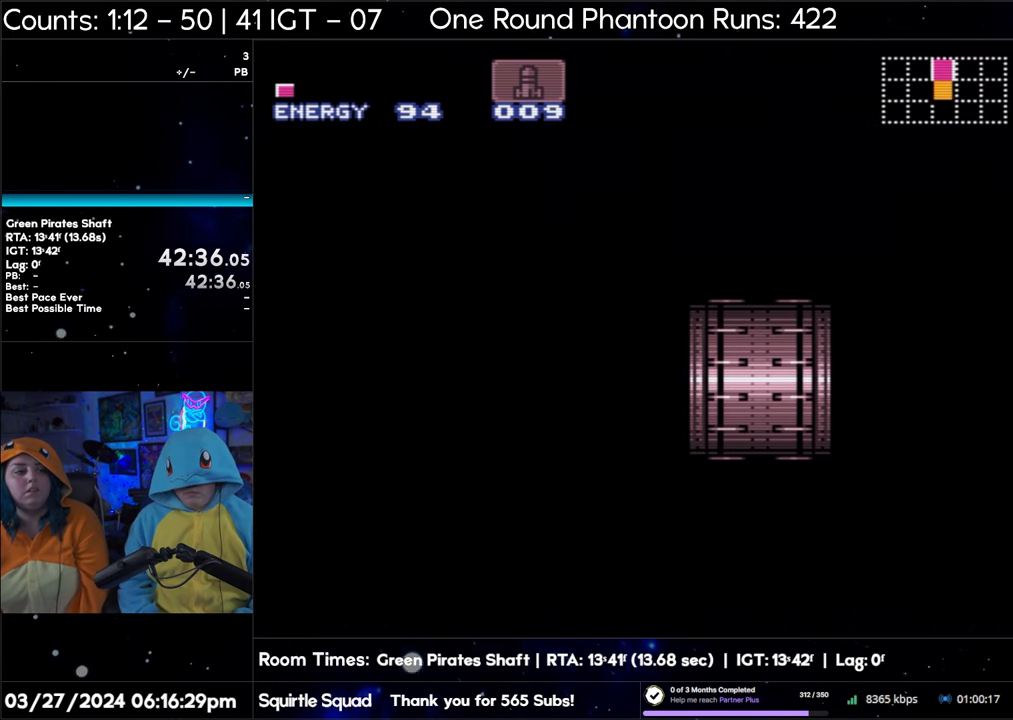
{"buttons": ["A", "DPAD_LEFT"], "events": []}
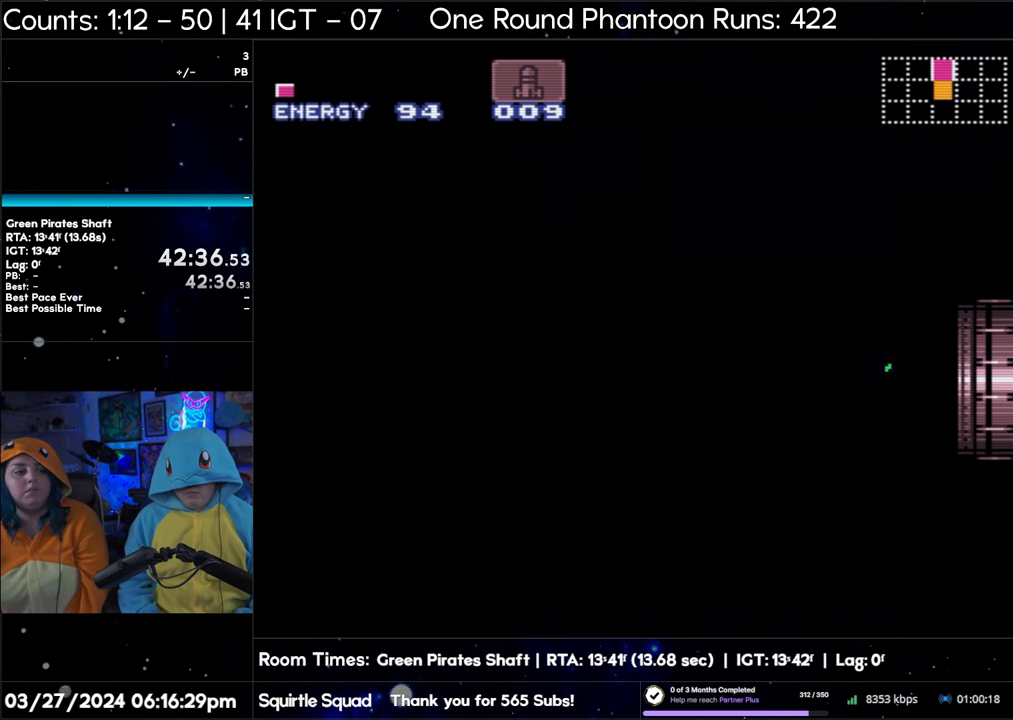
{"buttons": ["A", "DPAD_LEFT"], "events": []}
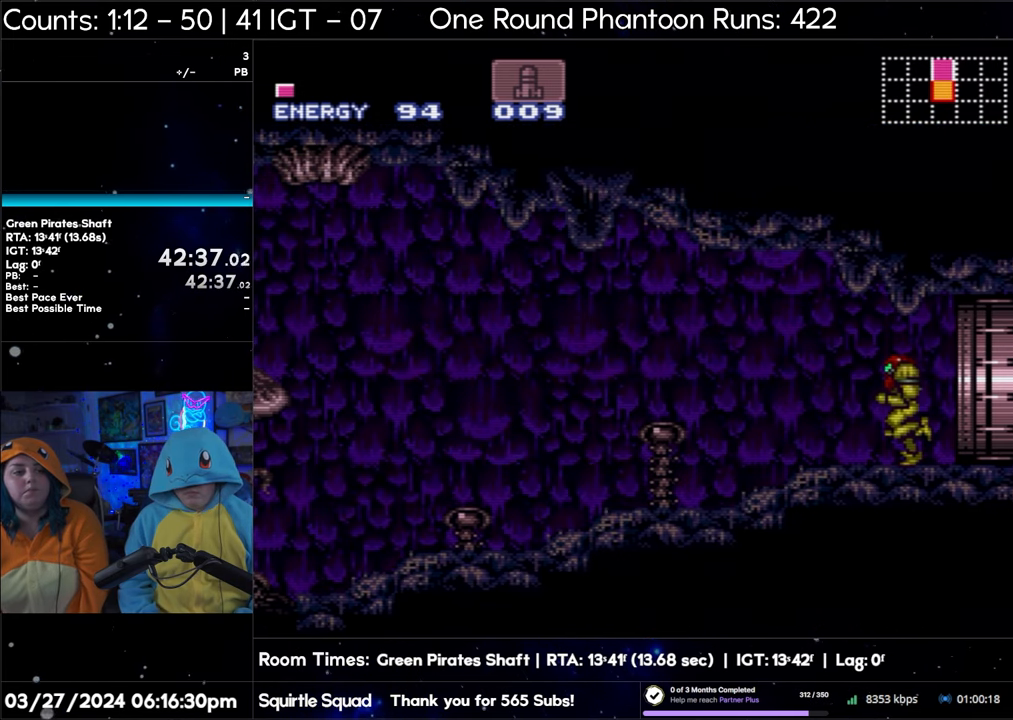
{"buttons": ["A", "DPAD_LEFT"], "events": []}
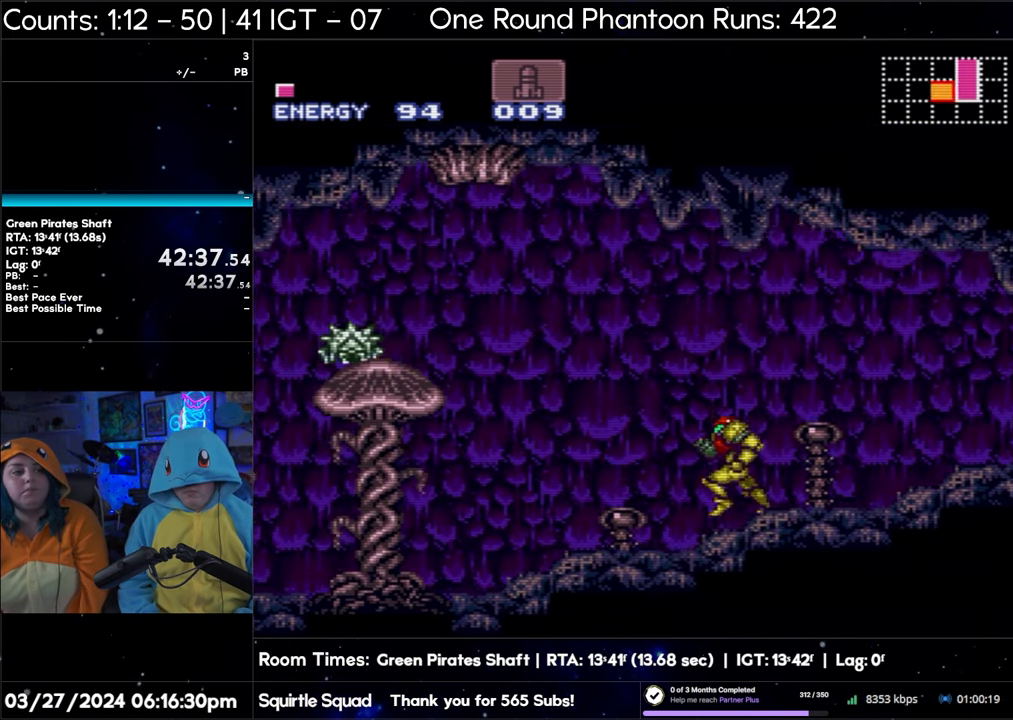
{"buttons": ["A", "DPAD_LEFT"], "events": []}
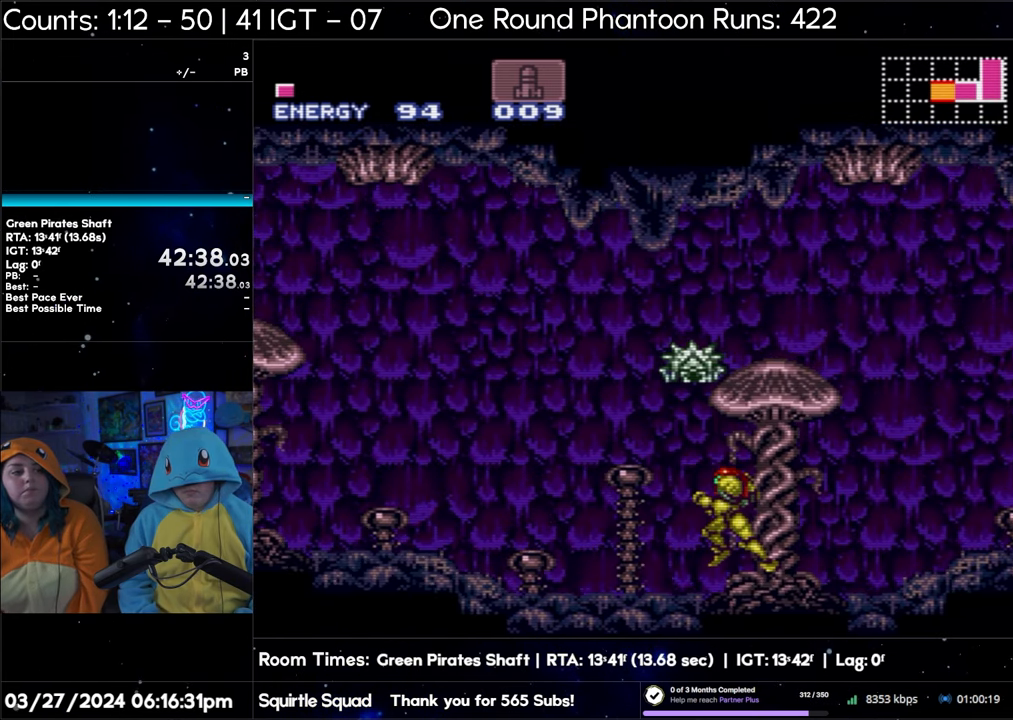
{"buttons": ["A", "DPAD_LEFT"], "events": []}